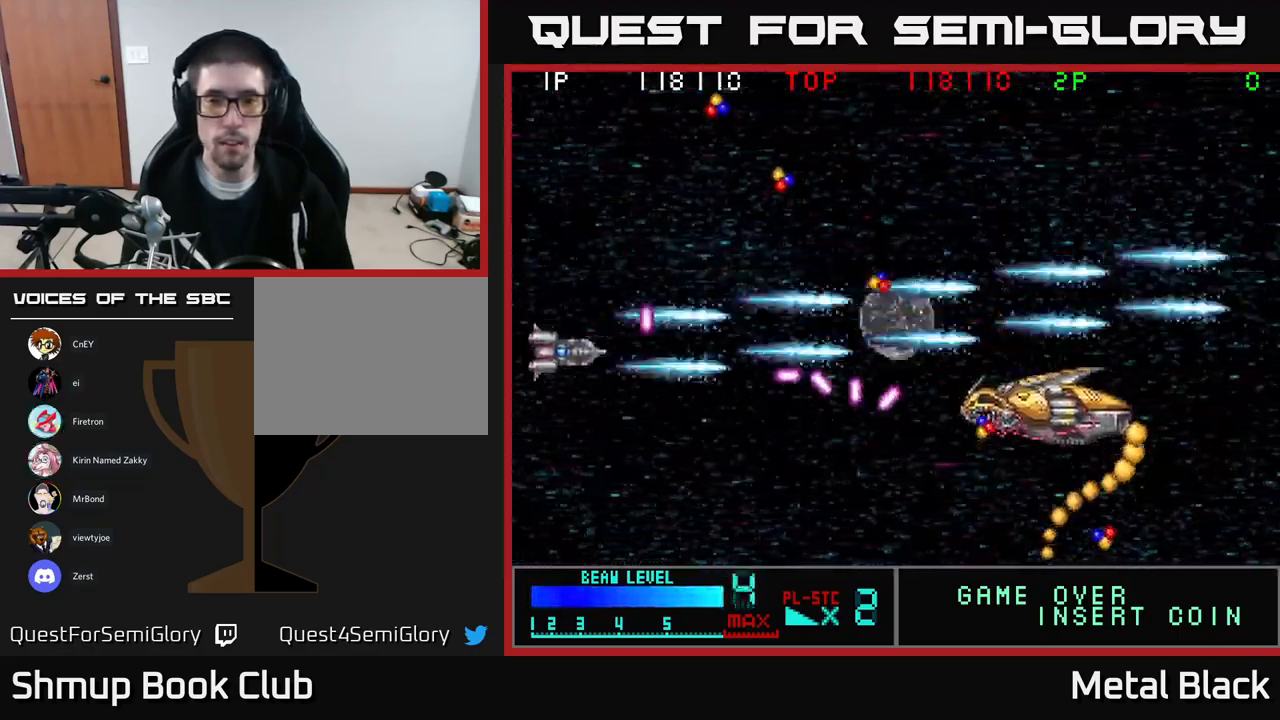
Gameplay with a controller (Xbox layout); each line is a JSON object with the inputs held at the frame after it. "events" lists button and stick changes between this image and that frame as [ms after this image, input, new state], when the widget could be followed in between. Not read: left_stick right_stick.
{"buttons": ["A", "DPAD_DOWN", "DPAD_RIGHT"], "events": [[17, "A", "down"], [167, "A", "up"], [217, "A", "down"], [301, "DPAD_RIGHT", "down"], [401, "A", "up"], [434, "A", "down"]]}
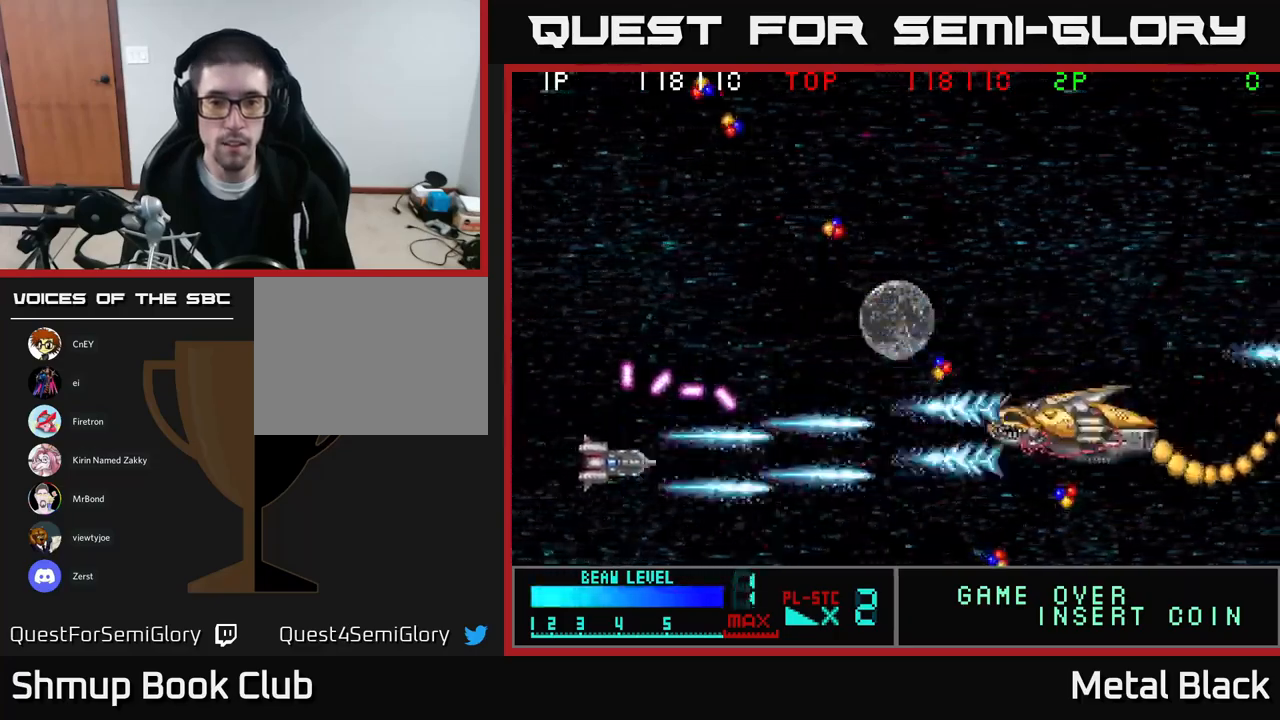
{"buttons": ["A", "DPAD_UP"], "events": [[17, "DPAD_DOWN", "up"], [117, "A", "up"], [183, "A", "down"], [333, "DPAD_UP", "down"], [350, "DPAD_RIGHT", "up"], [400, "A", "up"], [450, "A", "down"]]}
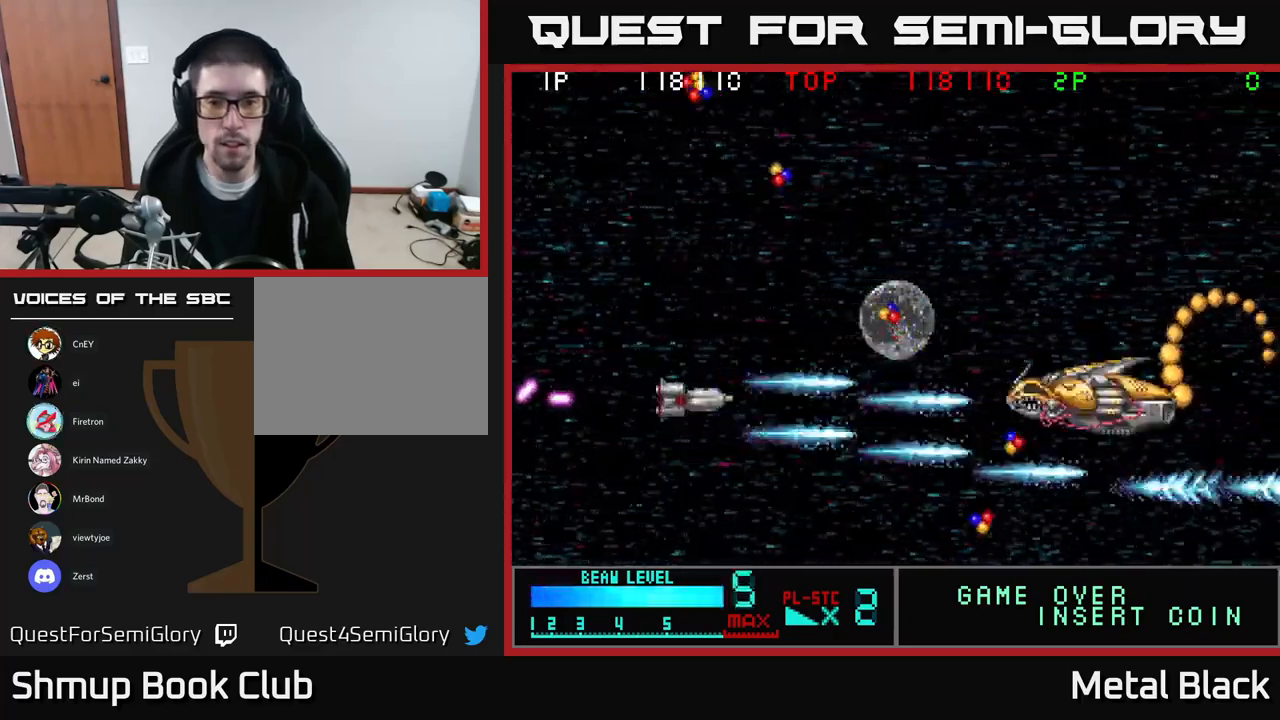
{"buttons": ["A"], "events": [[117, "DPAD_LEFT", "down"], [133, "A", "up"], [167, "DPAD_UP", "up"], [183, "A", "down"], [217, "DPAD_LEFT", "up"], [333, "A", "up"], [383, "A", "down"]]}
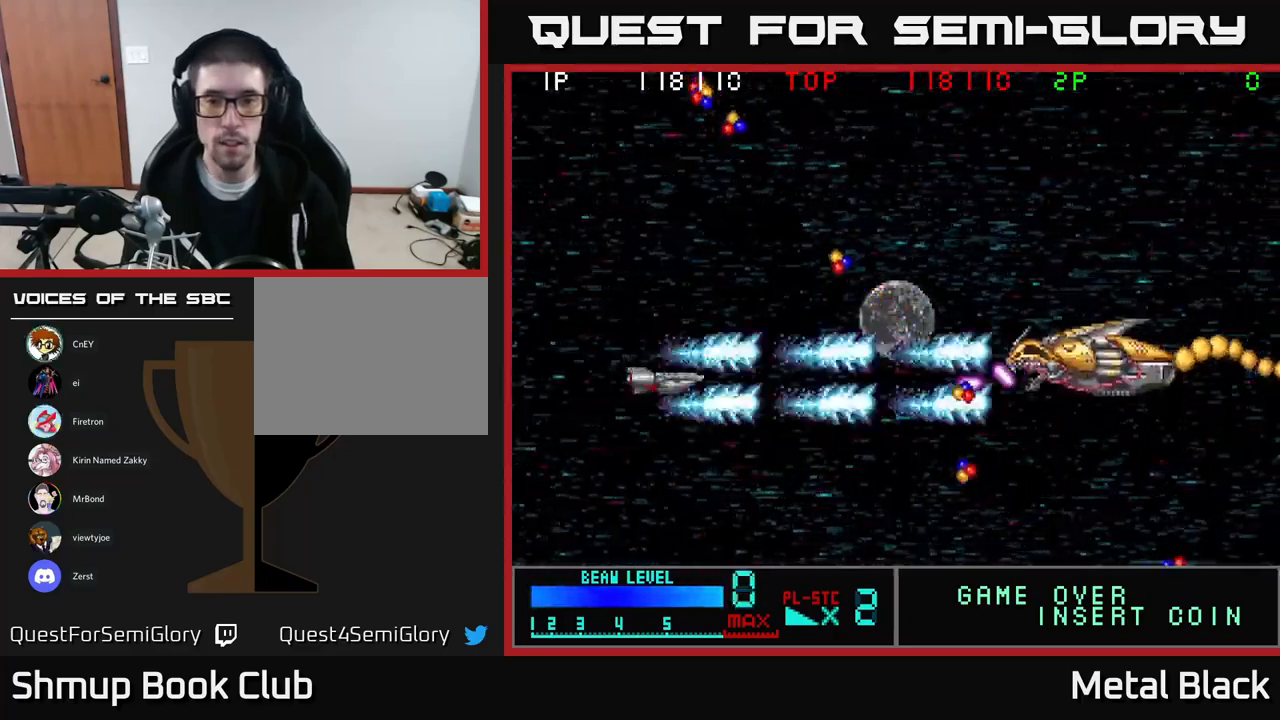
{"buttons": ["A", "DPAD_LEFT"], "events": [[67, "A", "up"], [100, "A", "down"], [167, "DPAD_UP", "down"], [300, "DPAD_LEFT", "down"], [317, "A", "up"], [383, "DPAD_UP", "up"], [400, "A", "down"]]}
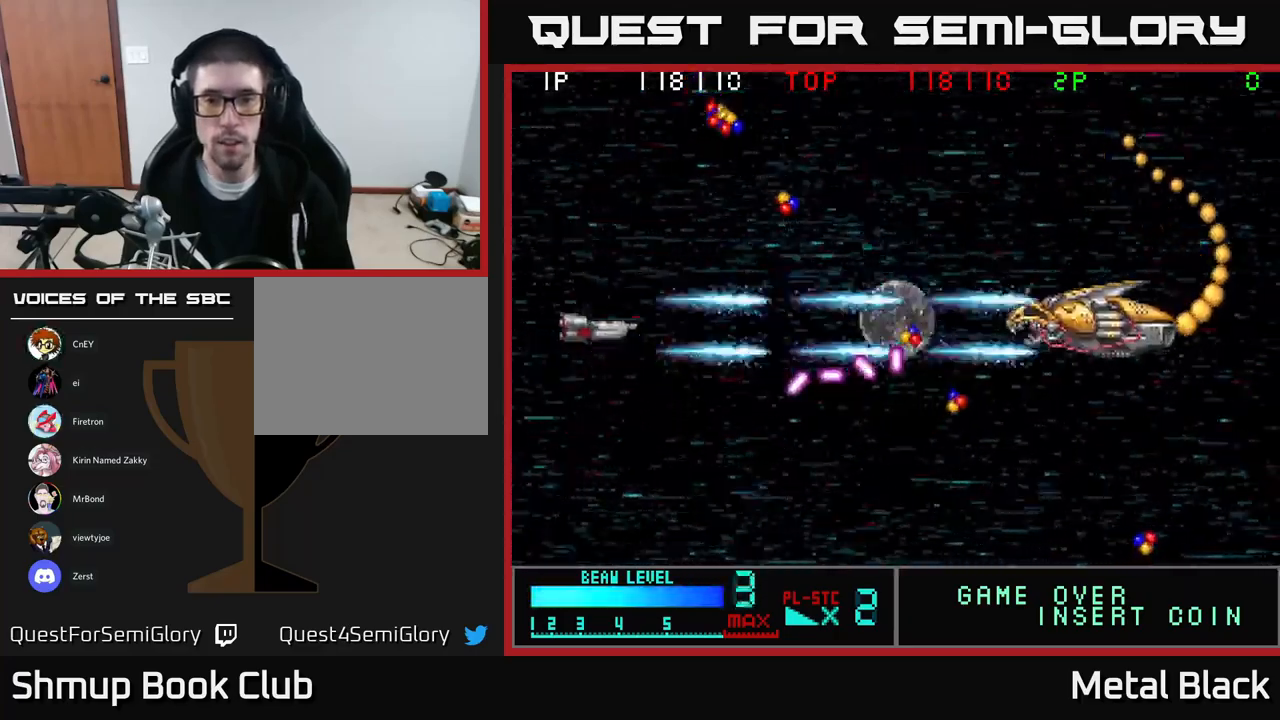
{"buttons": ["A", "DPAD_UP"], "events": [[83, "DPAD_UP", "down"], [117, "A", "up"], [183, "A", "down"], [267, "DPAD_UP", "up"], [283, "DPAD_LEFT", "up"], [383, "A", "up"], [400, "DPAD_UP", "down"], [433, "A", "down"]]}
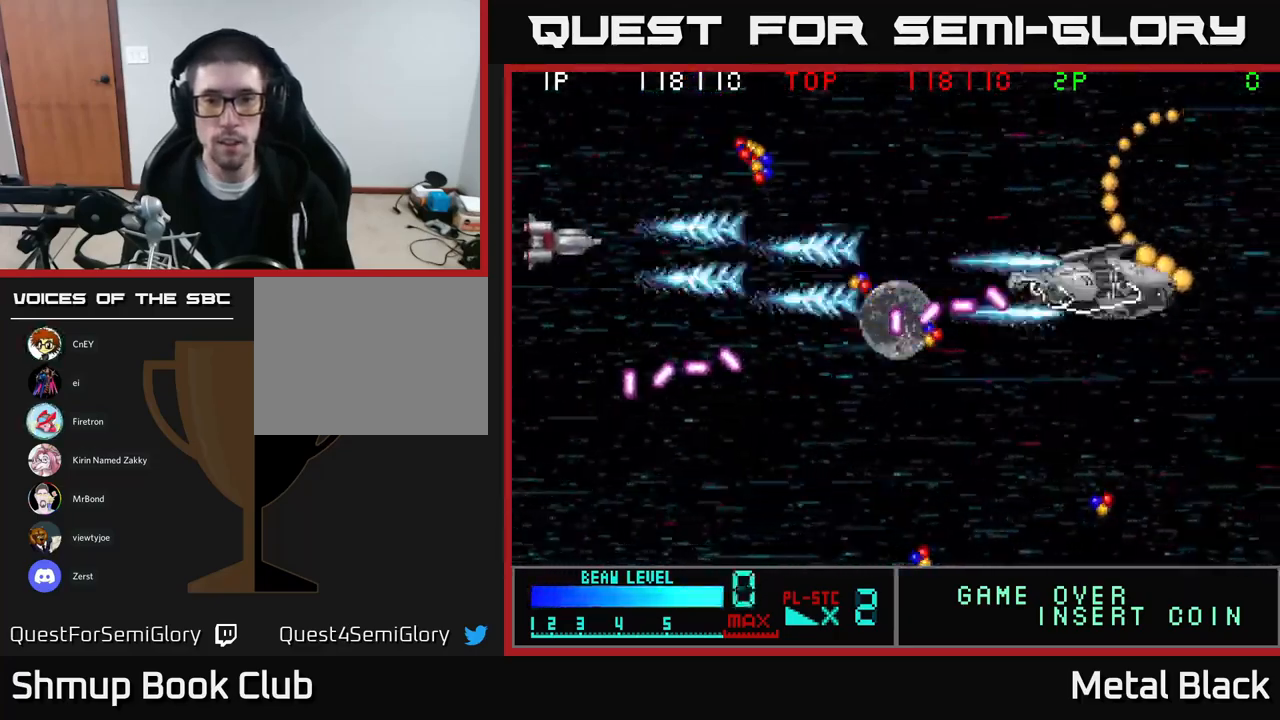
{"buttons": ["DPAD_UP", "DPAD_RIGHT"], "events": [[17, "DPAD_RIGHT", "down"], [100, "A", "up"], [100, "DPAD_UP", "up"], [167, "A", "down"], [317, "A", "up"], [350, "A", "down"], [483, "DPAD_UP", "down"], [500, "A", "up"]]}
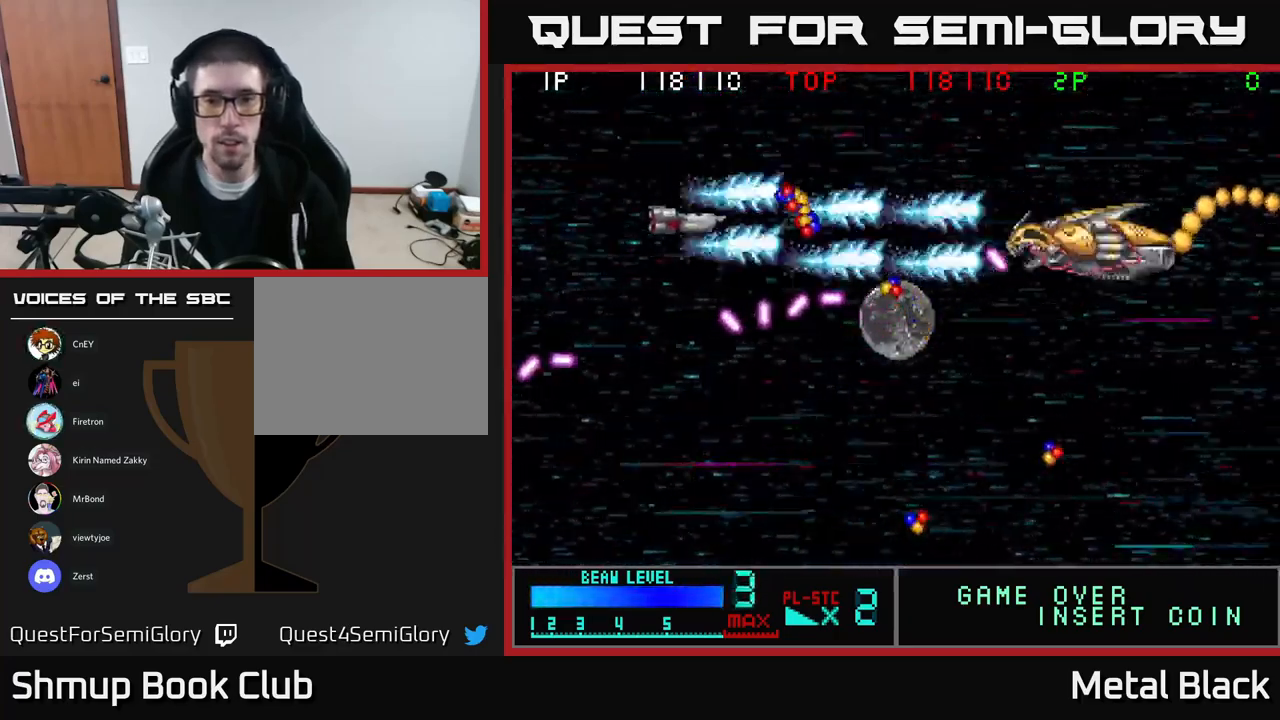
{"buttons": ["A", "DPAD_RIGHT"], "events": [[67, "A", "down"], [117, "DPAD_UP", "up"], [200, "A", "up"], [250, "A", "down"], [383, "A", "up"], [433, "A", "down"]]}
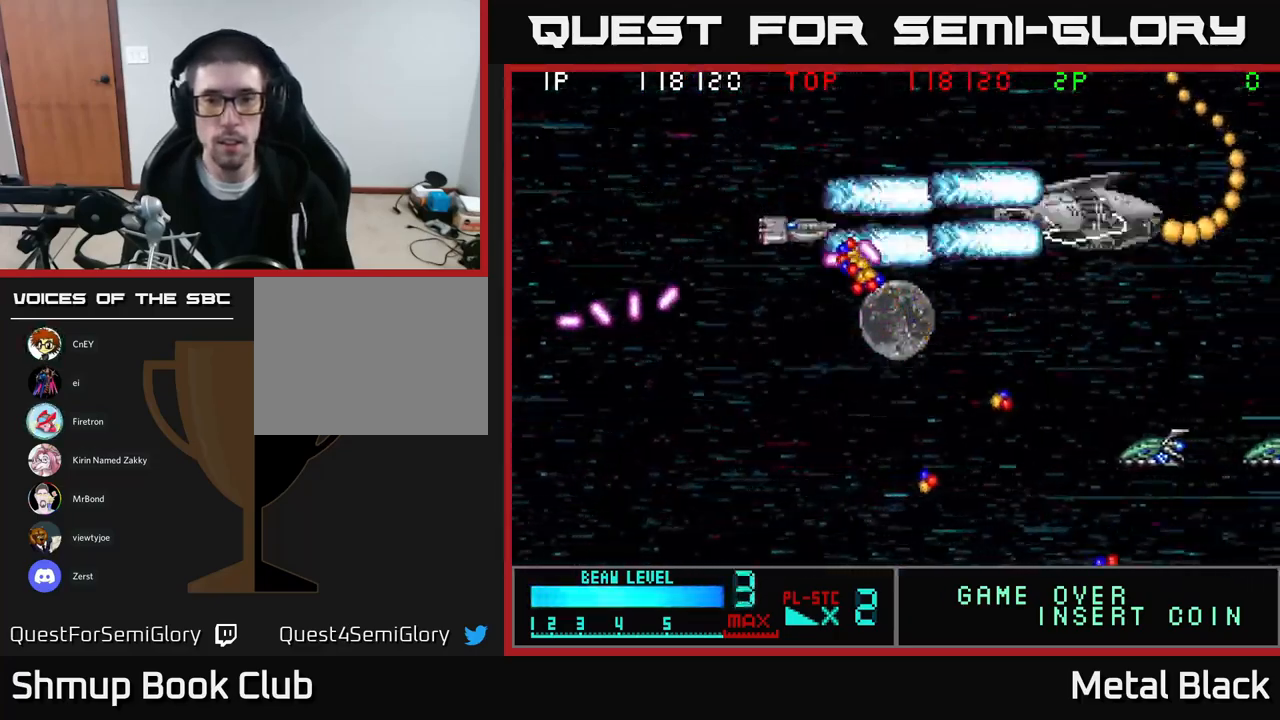
{"buttons": ["A"]}
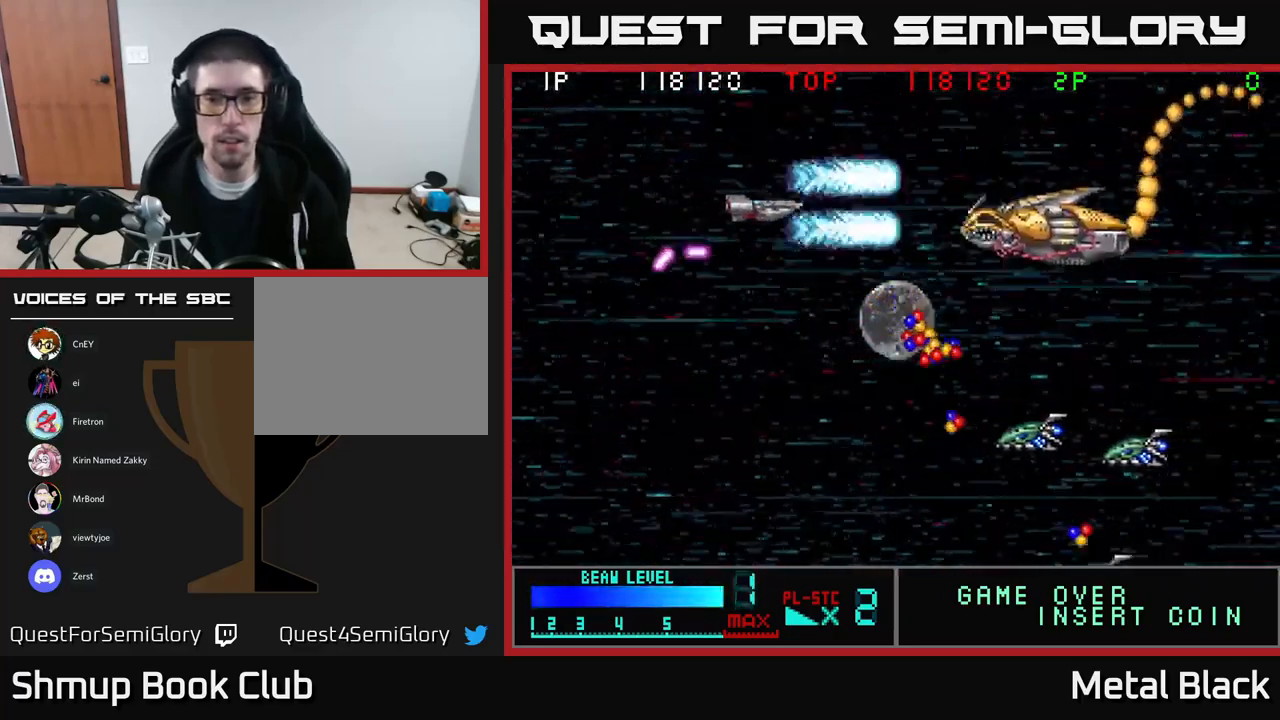
{"buttons": ["DPAD_DOWN"], "events": [[17, "DPAD_DOWN", "down"], [17, "DPAD_LEFT", "down"], [33, "A", "up"], [100, "A", "down"], [283, "A", "up"], [300, "DPAD_LEFT", "up"], [333, "A", "down"], [500, "A", "up"]]}
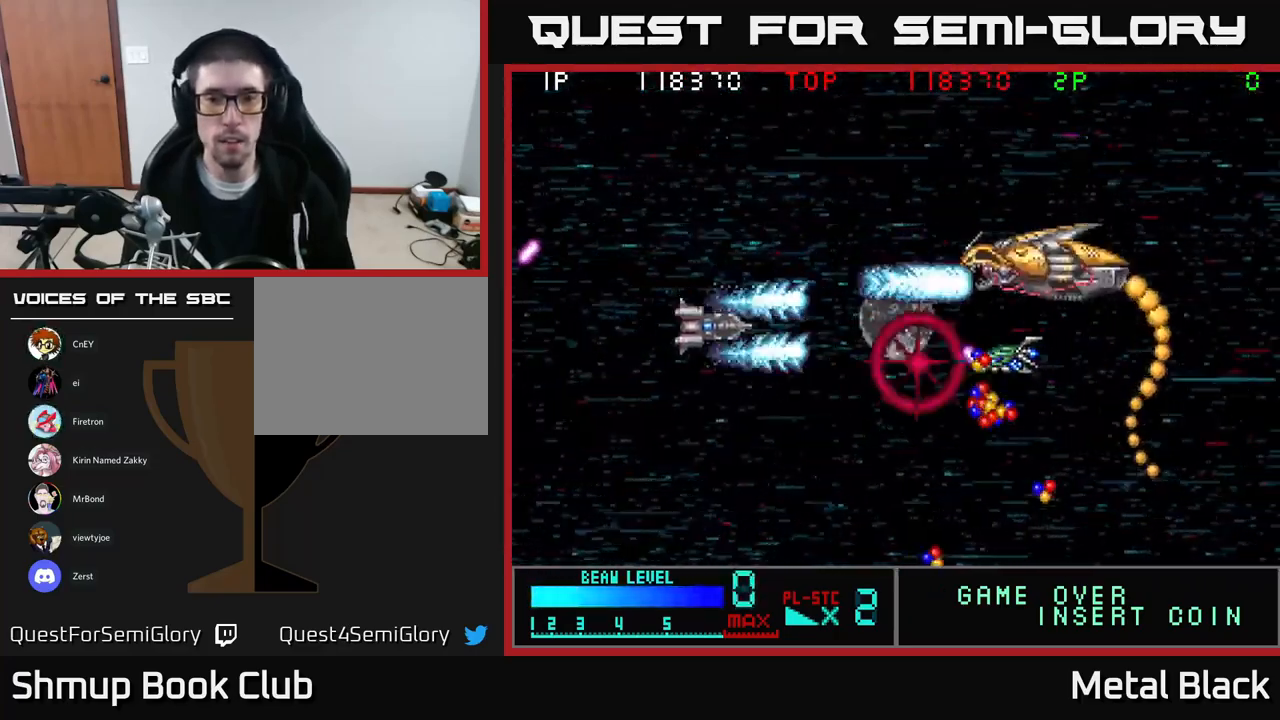
{"buttons": ["A", "DPAD_DOWN", "DPAD_RIGHT"], "events": [[17, "DPAD_LEFT", "down"], [33, "A", "down"], [217, "A", "up"], [250, "A", "down"], [250, "DPAD_LEFT", "up"], [400, "A", "up"], [400, "DPAD_RIGHT", "down"], [467, "A", "down"]]}
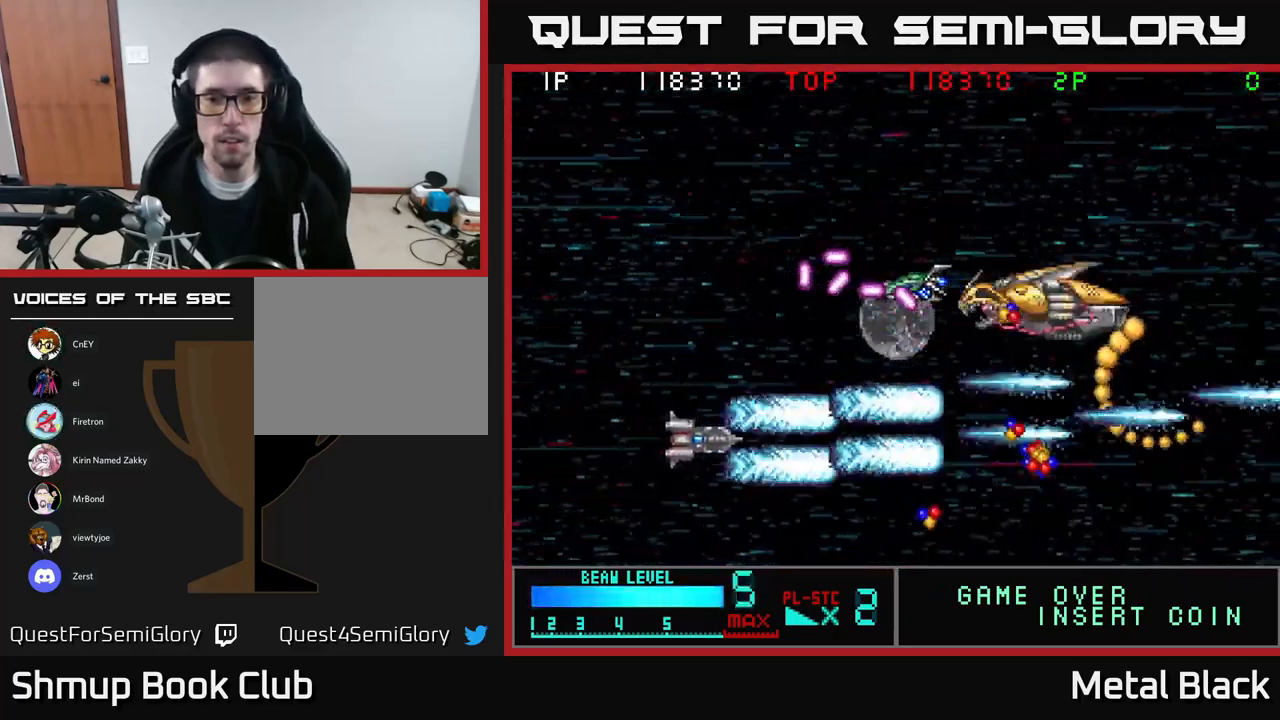
{"buttons": ["A", "DPAD_UP", "DPAD_LEFT"], "events": [[17, "DPAD_RIGHT", "up"], [33, "DPAD_DOWN", "up"], [67, "DPAD_LEFT", "down"], [83, "DPAD_UP", "down"], [317, "A", "up"], [350, "A", "down"]]}
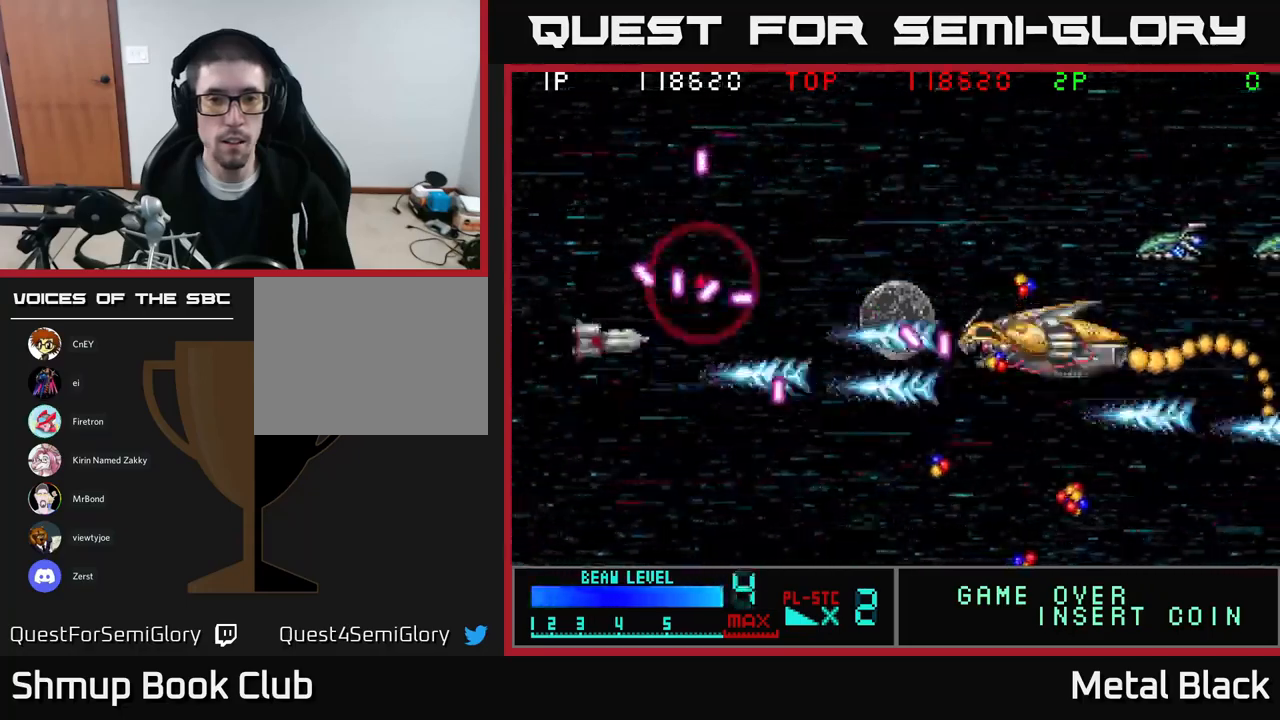
{"buttons": ["A", "DPAD_UP"]}
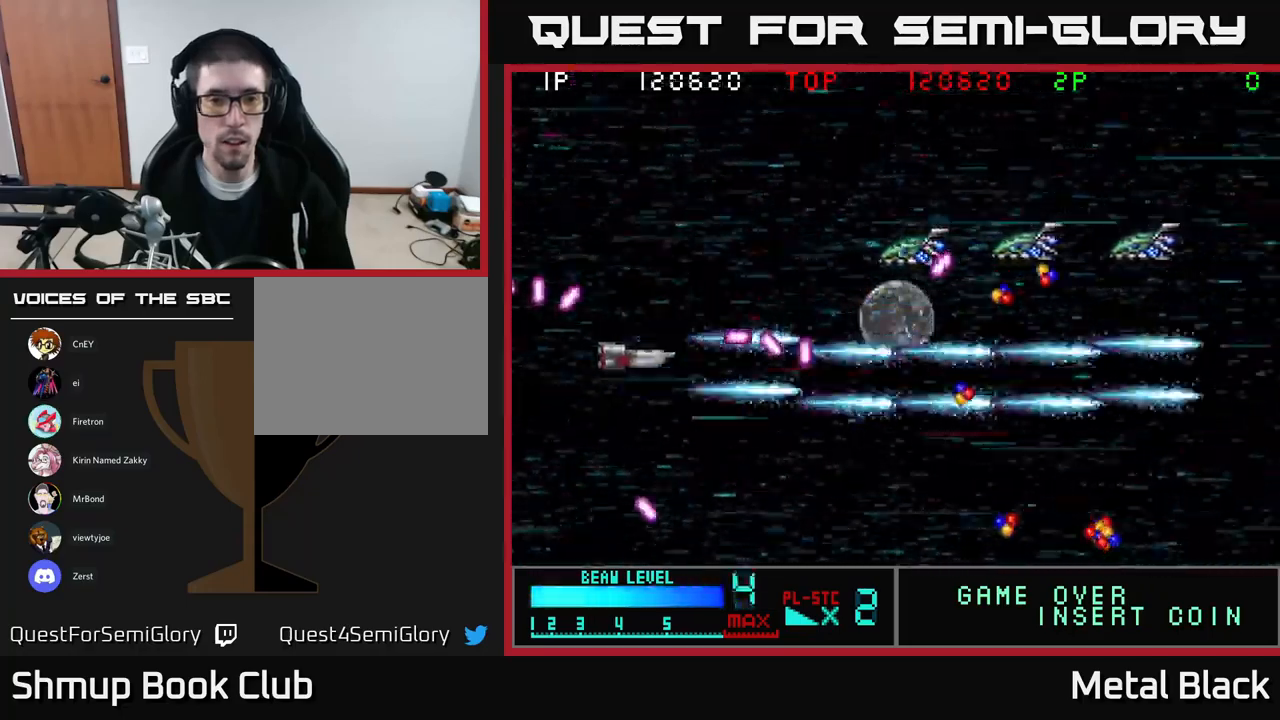
{"buttons": ["DPAD_UP", "DPAD_RIGHT"], "events": [[50, "DPAD_LEFT", "down"], [300, "DPAD_LEFT", "up"], [317, "A", "up"], [367, "A", "down"], [500, "A", "up"], [500, "DPAD_RIGHT", "down"]]}
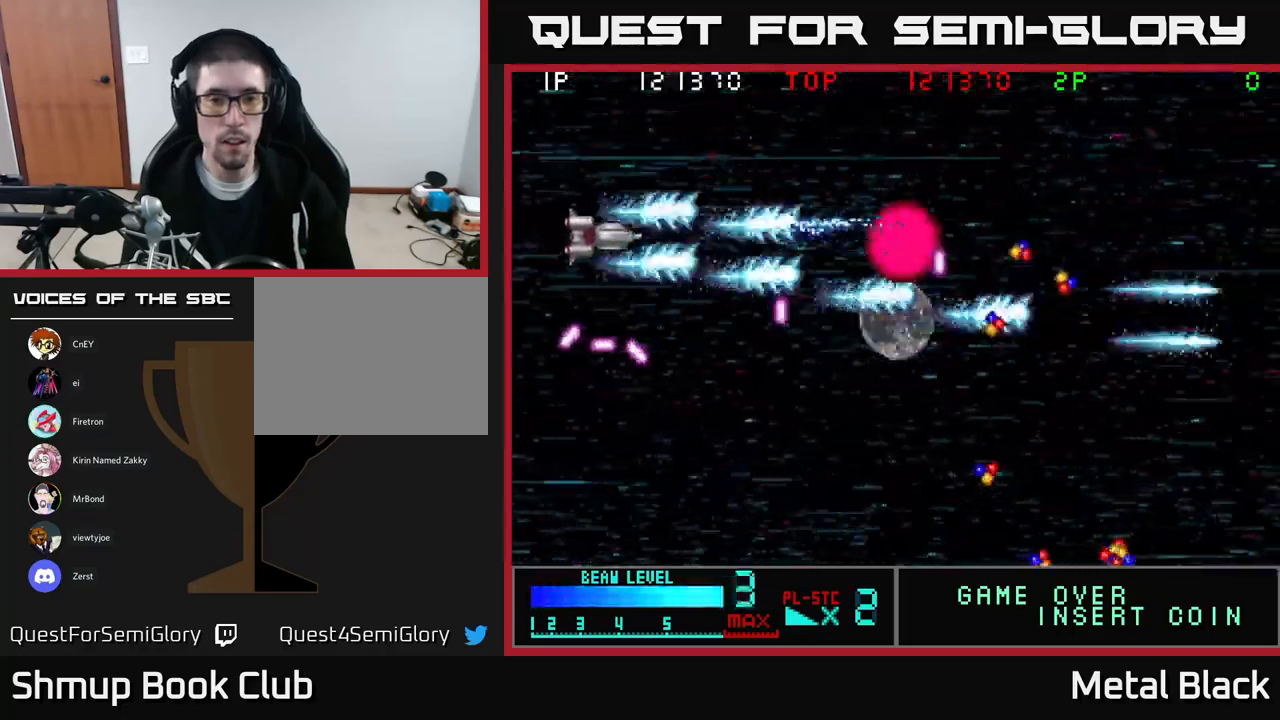
{"buttons": ["DPAD_UP"], "events": [[50, "A", "down"], [134, "DPAD_RIGHT", "up"], [167, "DPAD_UP", "up"], [200, "DPAD_DOWN", "down"], [234, "A", "up"], [267, "A", "down"], [284, "DPAD_RIGHT", "down"], [300, "DPAD_DOWN", "up"], [434, "A", "up"], [450, "DPAD_RIGHT", "up"], [484, "DPAD_UP", "down"]]}
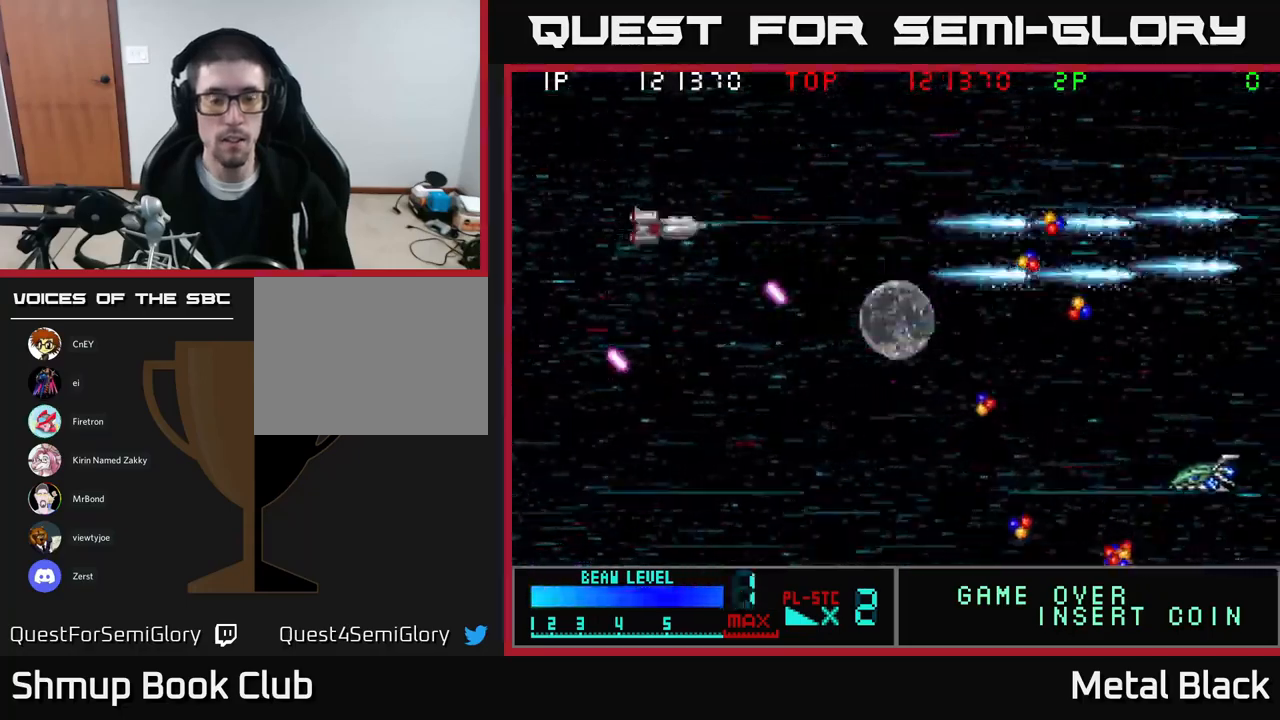
{"buttons": ["DPAD_DOWN"], "events": [[167, "DPAD_RIGHT", "down"], [184, "A", "down"], [184, "DPAD_UP", "up"], [234, "DPAD_DOWN", "down"], [267, "DPAD_RIGHT", "up"], [434, "A", "up"]]}
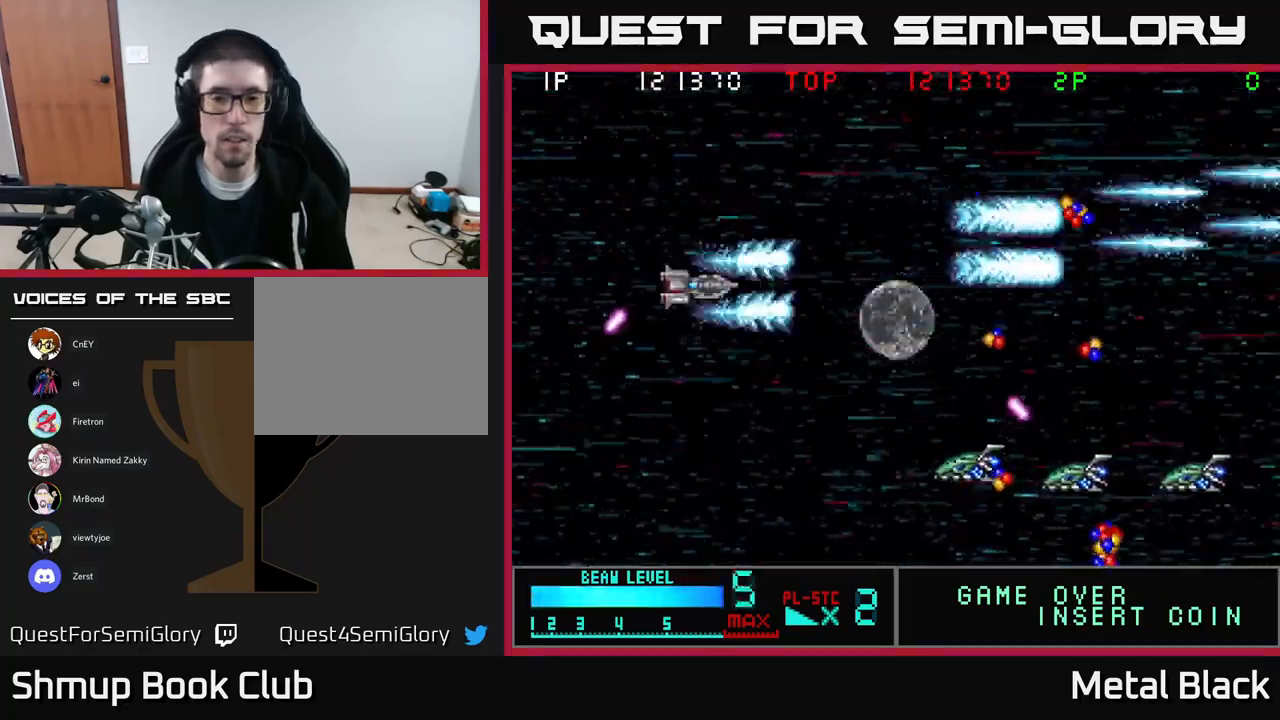
{"buttons": ["A", "DPAD_DOWN"], "events": [[50, "A", "down"], [384, "A", "up"], [450, "A", "down"]]}
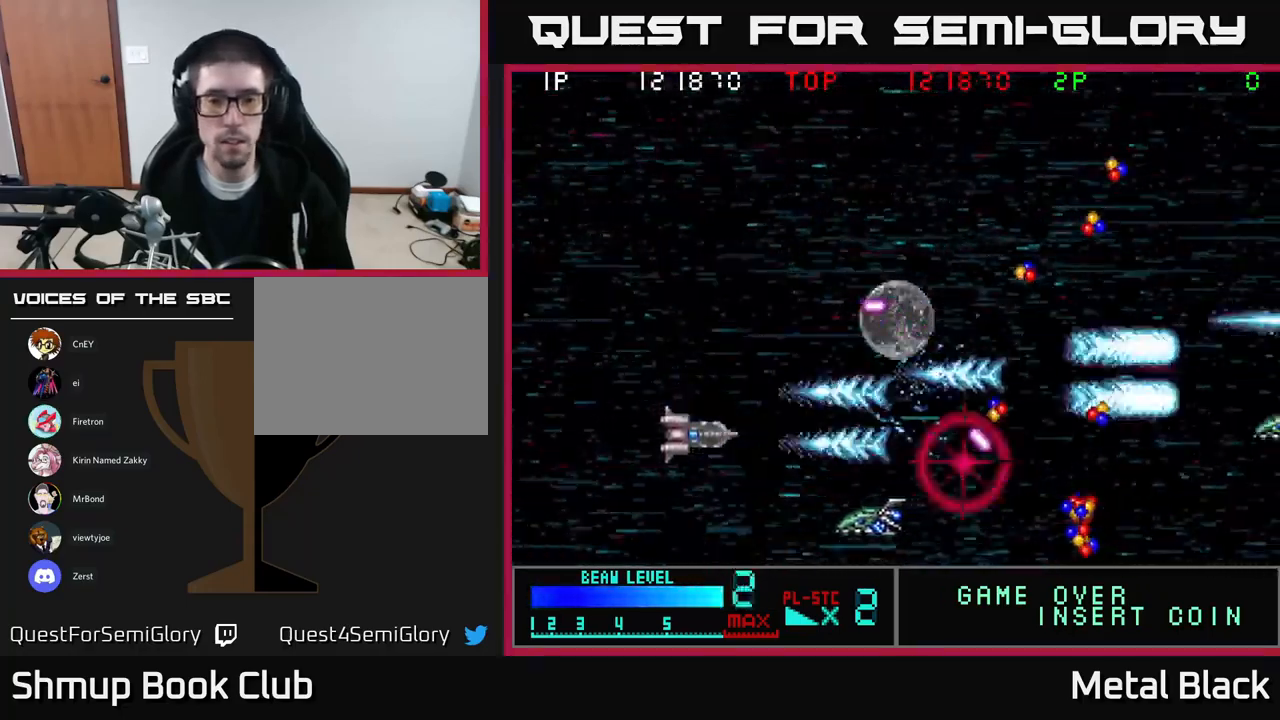
{"buttons": ["A", "DPAD_UP"], "events": [[184, "A", "up"], [234, "A", "down"], [284, "DPAD_LEFT", "down"], [350, "DPAD_DOWN", "up"], [417, "A", "up"], [417, "DPAD_UP", "down"], [450, "A", "down"], [450, "DPAD_LEFT", "up"]]}
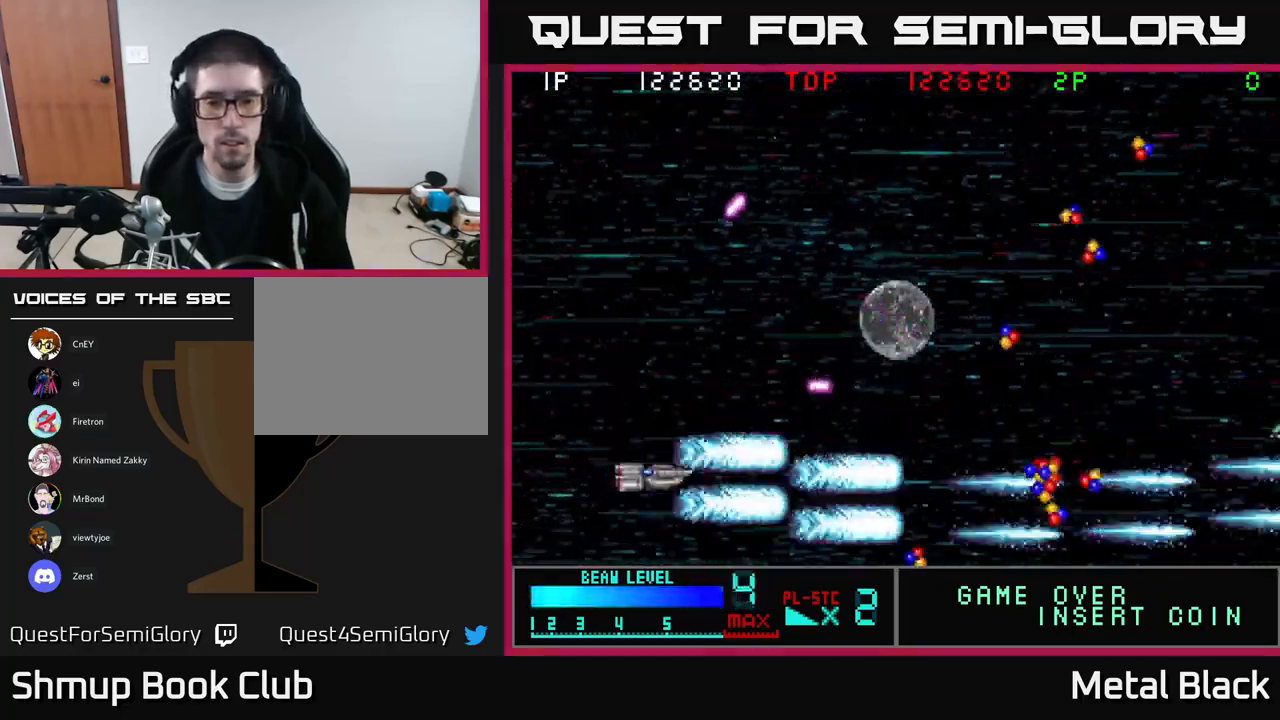
{"buttons": ["A", "DPAD_RIGHT"], "events": [[67, "DPAD_RIGHT", "down"], [167, "A", "up"], [217, "A", "down"], [217, "DPAD_UP", "up"], [417, "A", "up"], [467, "A", "down"]]}
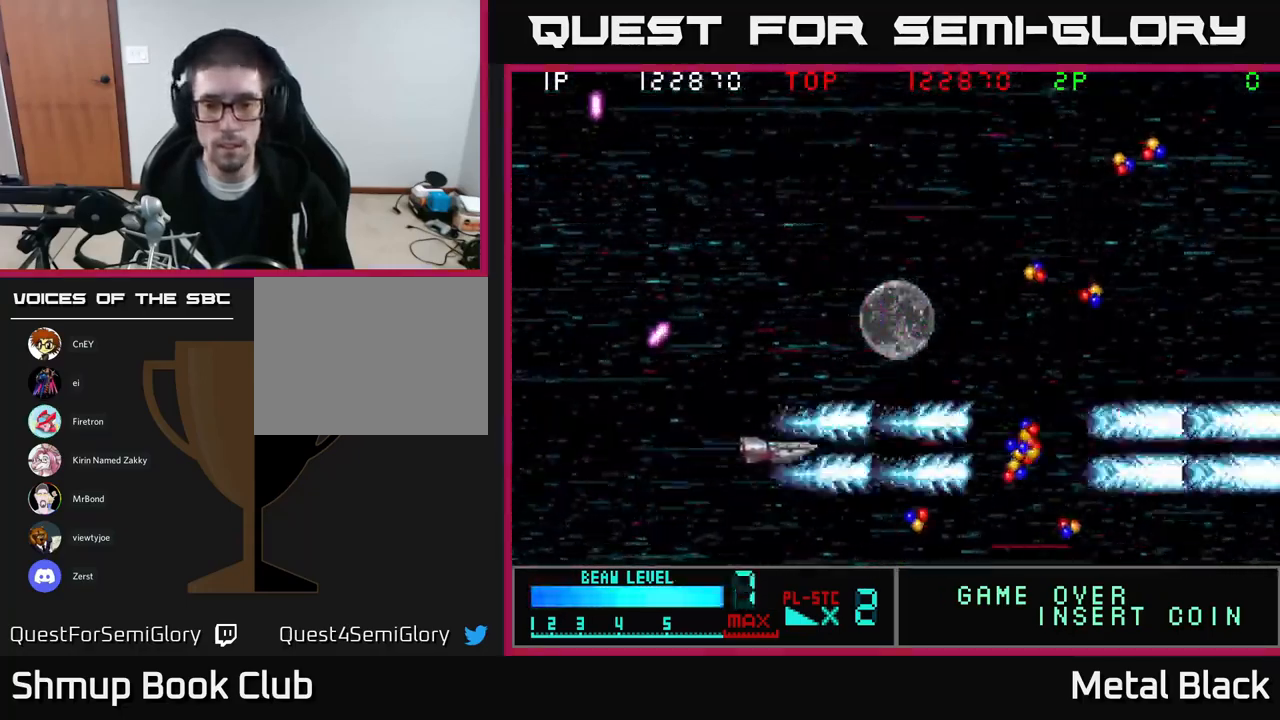
{"buttons": ["A", "DPAD_RIGHT"], "events": [[184, "A", "up"], [200, "A", "down"], [284, "DPAD_DOWN", "down"], [367, "DPAD_DOWN", "up"], [384, "A", "up"], [434, "A", "down"]]}
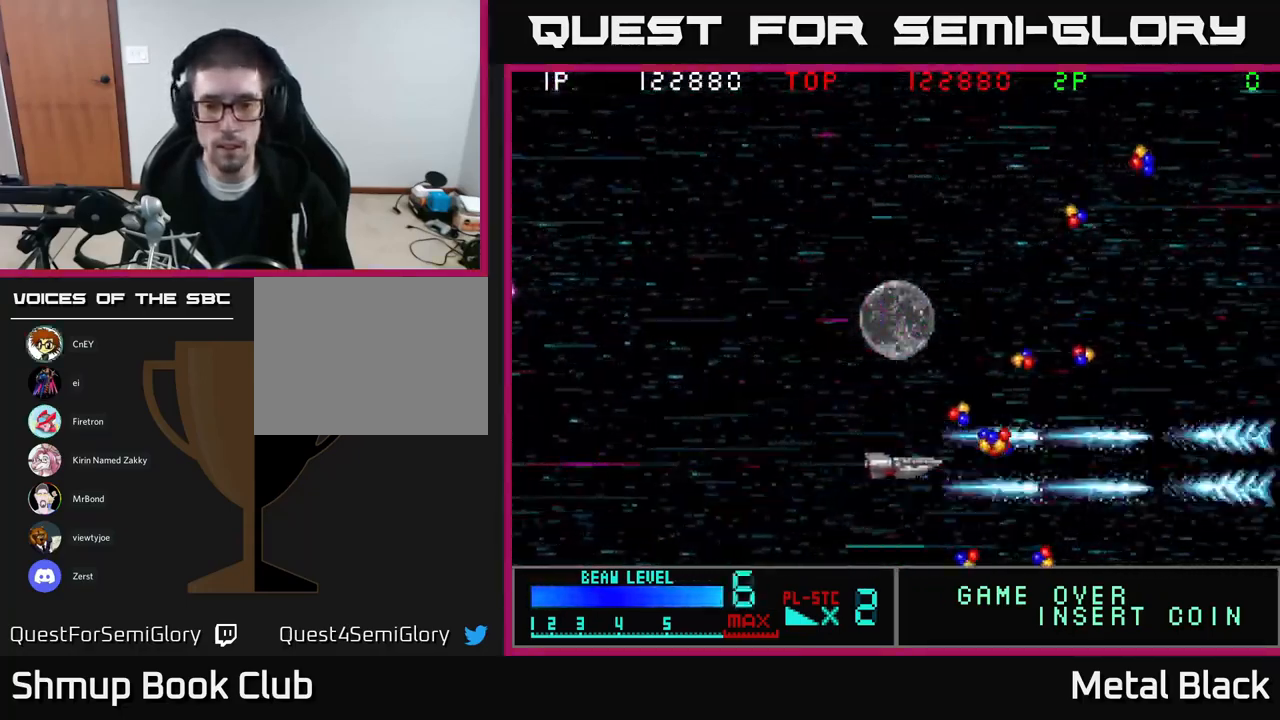
{"buttons": ["DPAD_RIGHT"], "events": [[84, "A", "up"], [134, "A", "down"], [200, "DPAD_UP", "down"], [267, "A", "up"], [267, "DPAD_RIGHT", "up"], [334, "A", "down"], [384, "DPAD_RIGHT", "down"], [467, "DPAD_UP", "up"], [484, "A", "up"]]}
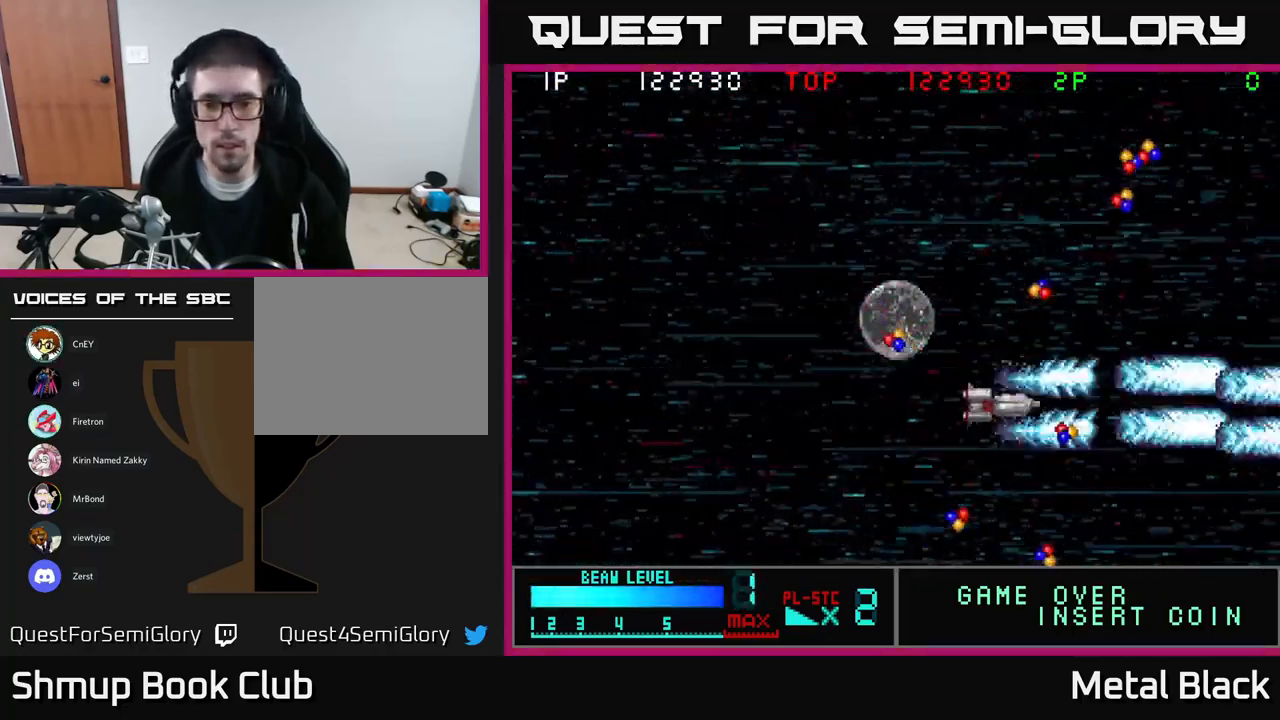
{"buttons": ["A", "DPAD_DOWN", "DPAD_LEFT"], "events": [[34, "A", "down"], [34, "DPAD_DOWN", "down"], [200, "DPAD_DOWN", "up"], [217, "A", "up"], [266, "DPAD_RIGHT", "up"], [283, "A", "down"], [300, "DPAD_LEFT", "down"], [433, "A", "up"], [433, "DPAD_DOWN", "down"], [483, "A", "down"]]}
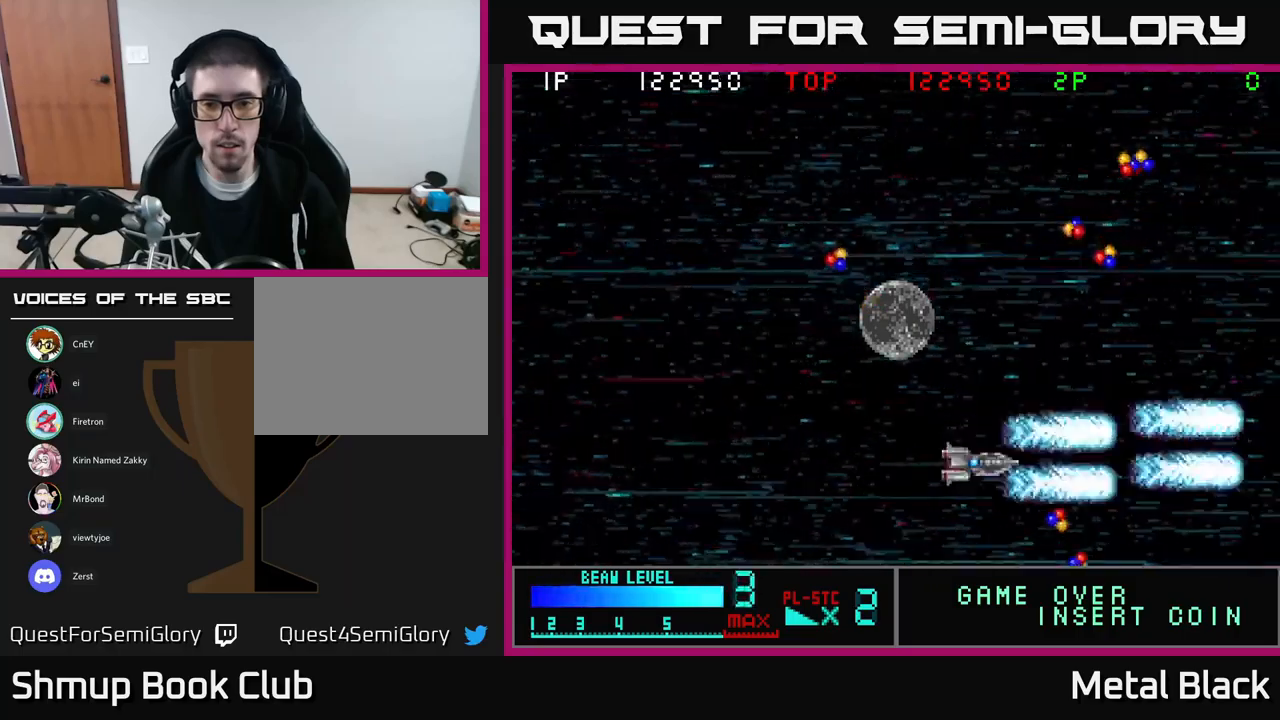
{"buttons": ["A", "DPAD_UP", "DPAD_RIGHT"], "events": [[150, "A", "up"], [150, "DPAD_DOWN", "up"], [200, "A", "down"], [200, "DPAD_UP", "down"], [284, "DPAD_LEFT", "up"], [317, "DPAD_RIGHT", "down"], [350, "A", "up"], [400, "A", "down"]]}
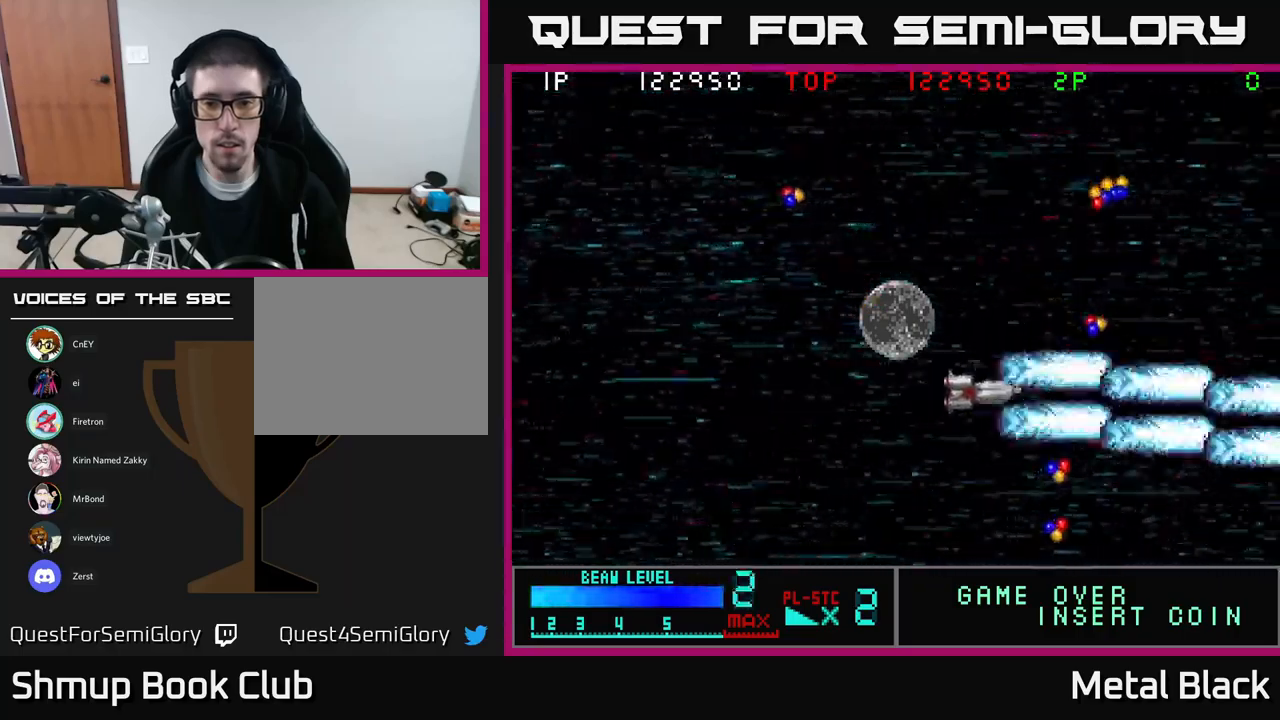
{"buttons": ["A", "DPAD_UP", "DPAD_RIGHT"], "events": [[100, "A", "up"], [134, "A", "down"], [300, "A", "up"], [334, "A", "down"]]}
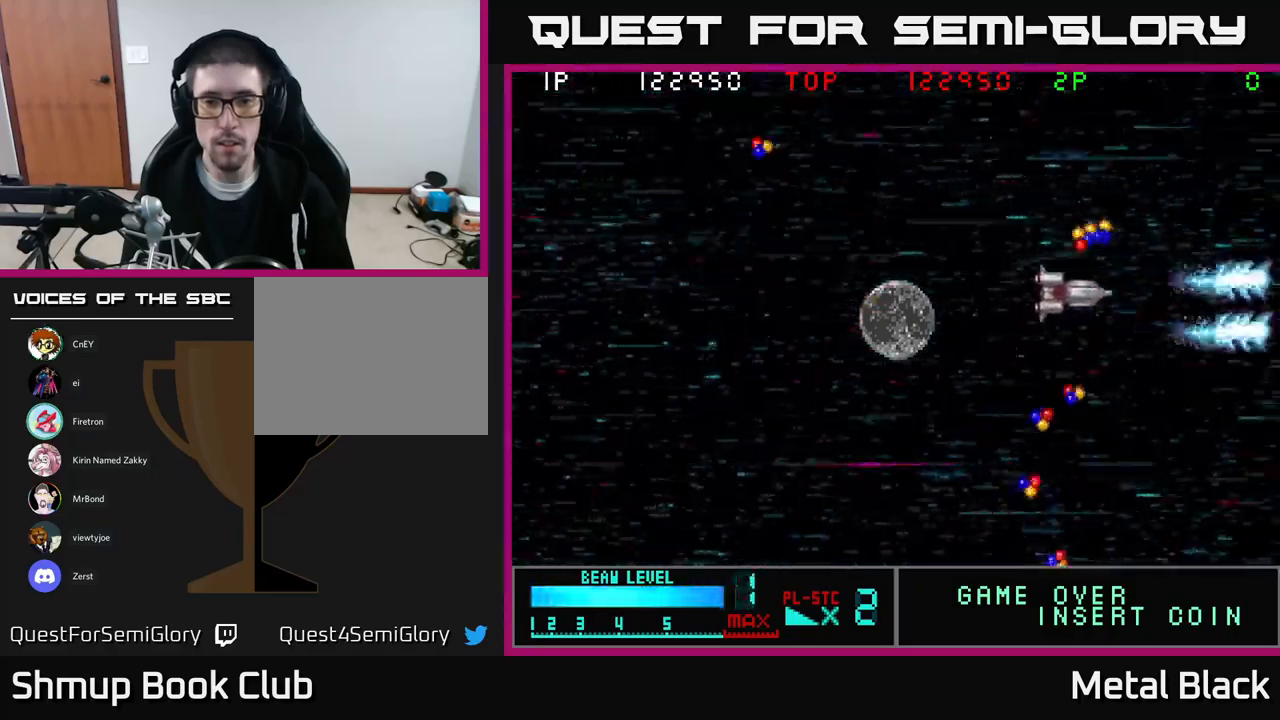
{"buttons": ["A", "DPAD_DOWN", "DPAD_LEFT"]}
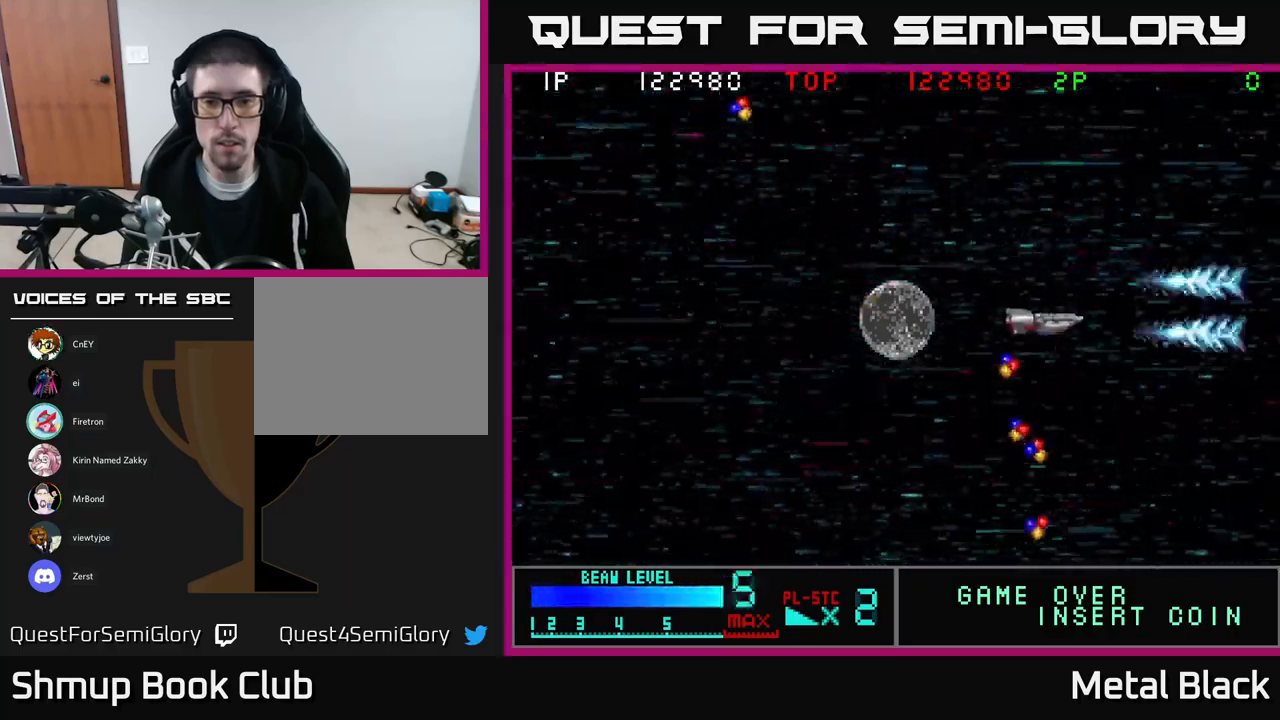
{"buttons": ["A", "DPAD_DOWN"], "events": [[167, "A", "up"], [200, "A", "down"], [250, "DPAD_LEFT", "up"], [317, "DPAD_RIGHT", "down"], [384, "A", "up"], [384, "DPAD_RIGHT", "up"], [417, "A", "down"]]}
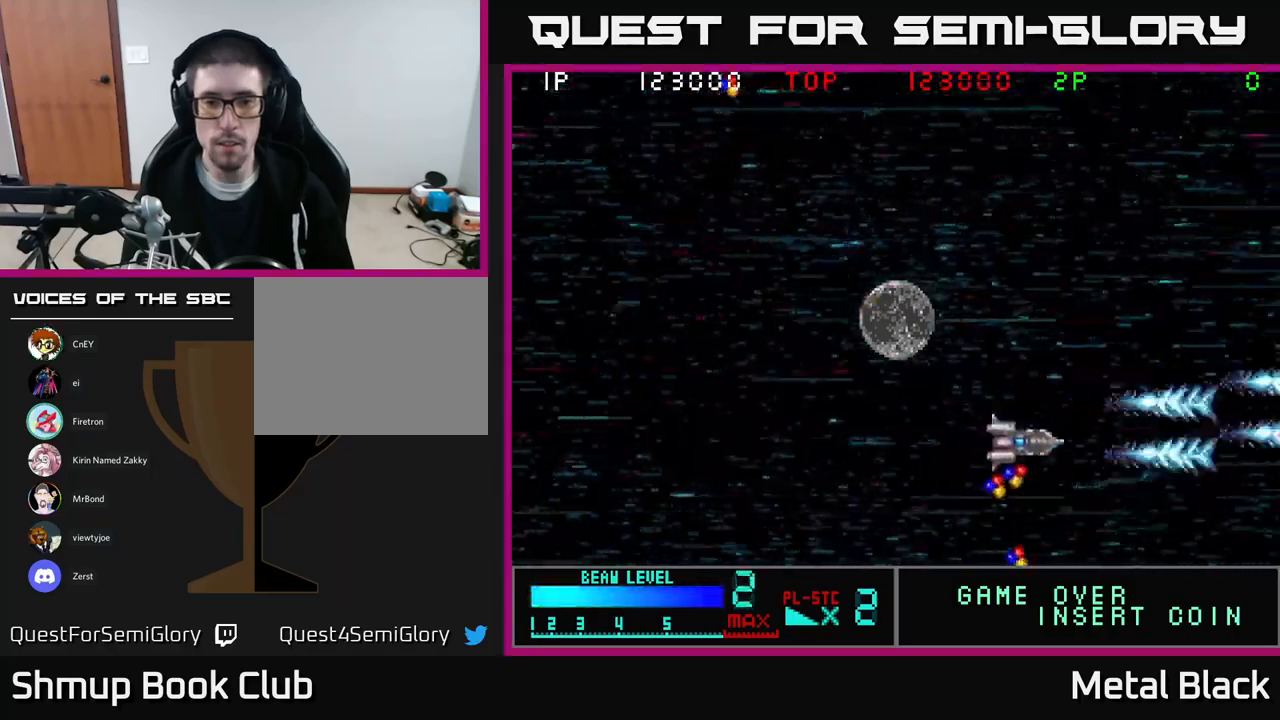
{"buttons": ["DPAD_LEFT"], "events": [[100, "A", "up"], [150, "A", "down"], [284, "A", "up"], [284, "DPAD_LEFT", "down"], [334, "A", "down"], [334, "DPAD_DOWN", "up"], [500, "A", "up"]]}
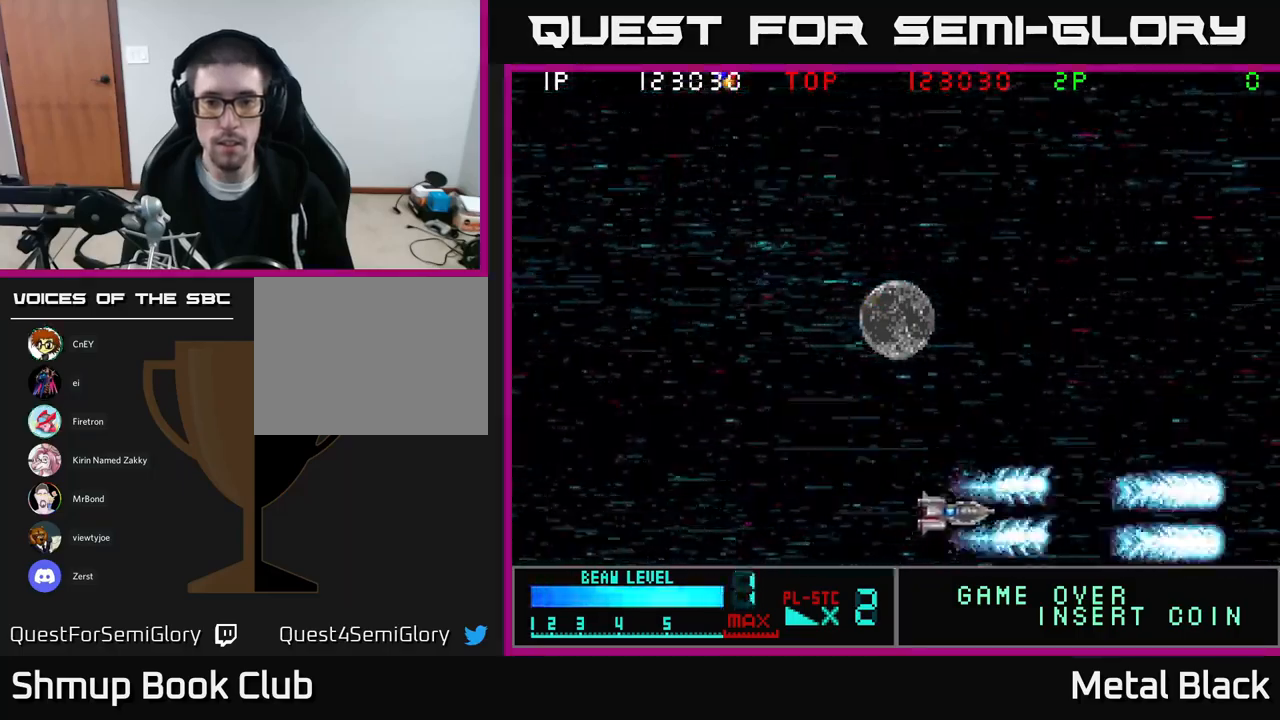
{"buttons": ["A", "DPAD_UP", "DPAD_LEFT"], "events": [[67, "A", "down"], [67, "DPAD_UP", "down"], [200, "A", "up"], [250, "A", "down"], [450, "A", "up"], [500, "A", "down"]]}
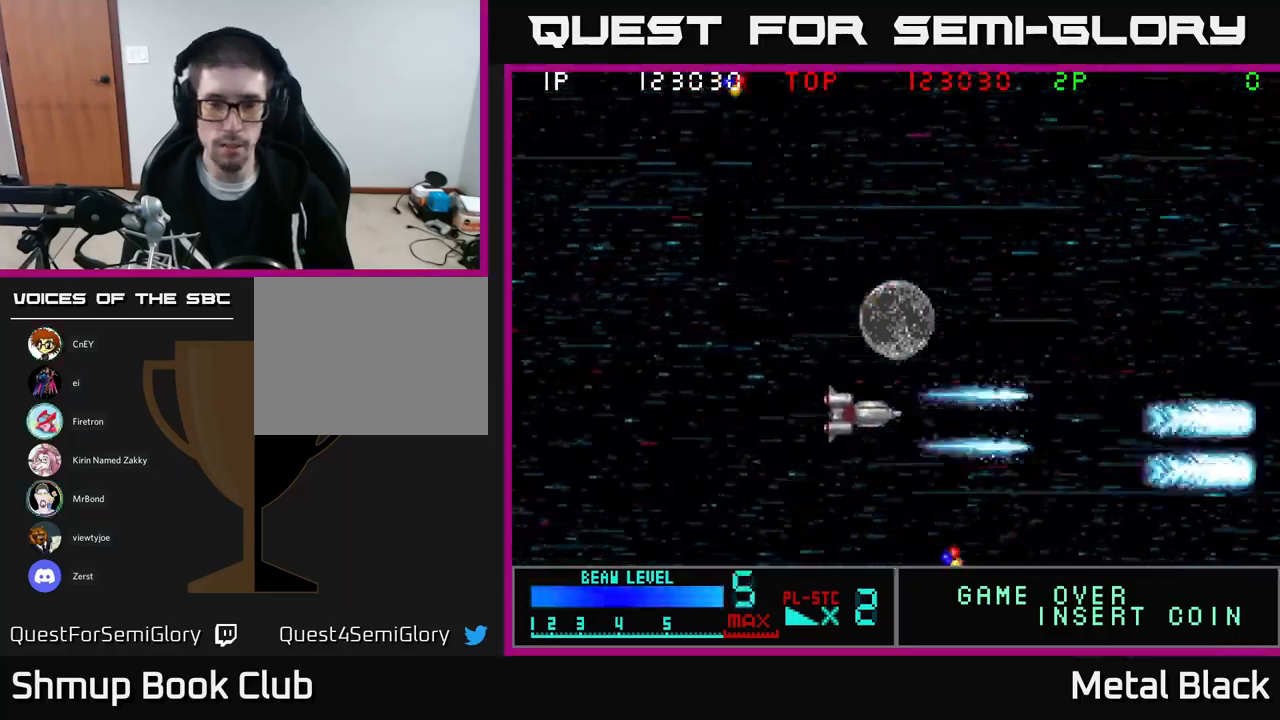
{"buttons": ["A", "DPAD_UP"], "events": [[167, "A", "up"], [217, "A", "down"], [284, "DPAD_LEFT", "up"], [400, "A", "up"], [434, "A", "down"]]}